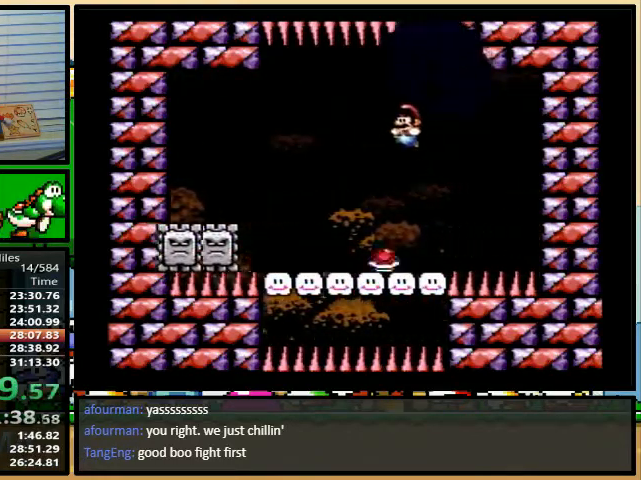
Gameplay with a controller (Nintendo layout); each line is a JSON object with the inputs held at the frame after it (dt_ms = milliseconds from this image to that frame). "events" lists button and stick changes between this image and that frame as [ms after this image, input, new state], when the widget could be followed in between. Not read: L3 R3.
{"dt_ms": 500, "buttons": ["Y", "DPAD_UP", "DPAD_LEFT"], "events": [[67, "DPAD_LEFT", "up"], [67, "DPAD_UP", "down"], [100, "DPAD_RIGHT", "down"], [100, "DPAD_UP", "up"], [200, "DPAD_UP", "down"], [233, "DPAD_UP", "up"], [300, "DPAD_UP", "down"], [400, "DPAD_LEFT", "down"], [400, "DPAD_RIGHT", "up"], [433, "B", "up"]]}
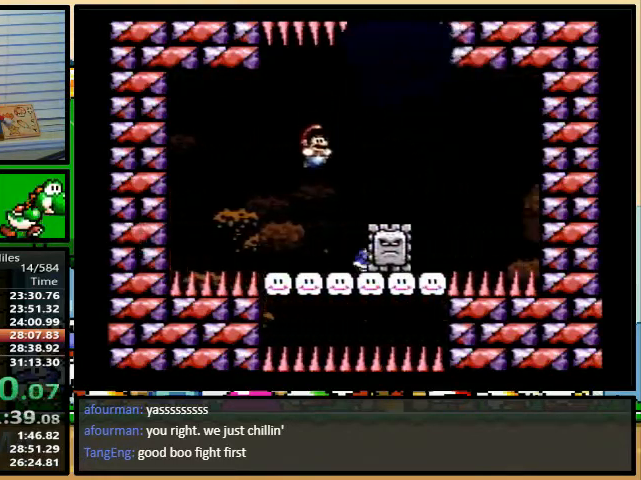
{"dt_ms": 500, "buttons": ["B", "Y", "DPAD_LEFT"], "events": [[33, "DPAD_LEFT", "up"], [33, "DPAD_RIGHT", "down"], [33, "DPAD_UP", "up"], [233, "DPAD_RIGHT", "up"], [333, "DPAD_RIGHT", "down"], [433, "B", "down"], [433, "DPAD_UP", "down"], [500, "DPAD_LEFT", "down"], [500, "DPAD_RIGHT", "up"], [500, "DPAD_UP", "up"]]}
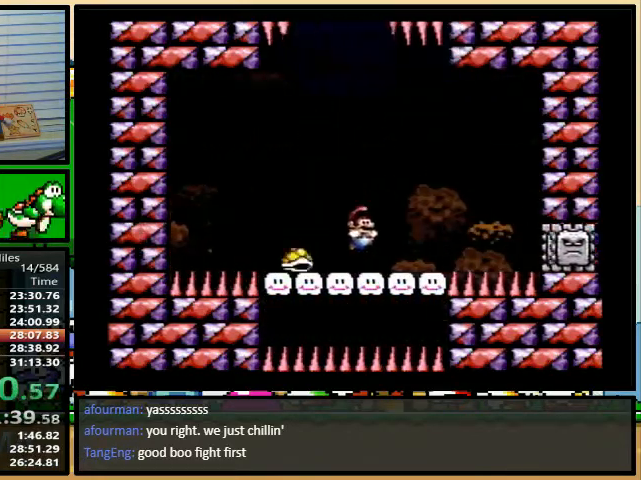
{"dt_ms": 500, "buttons": ["Y", "DPAD_LEFT"], "events": [[267, "B", "up"]]}
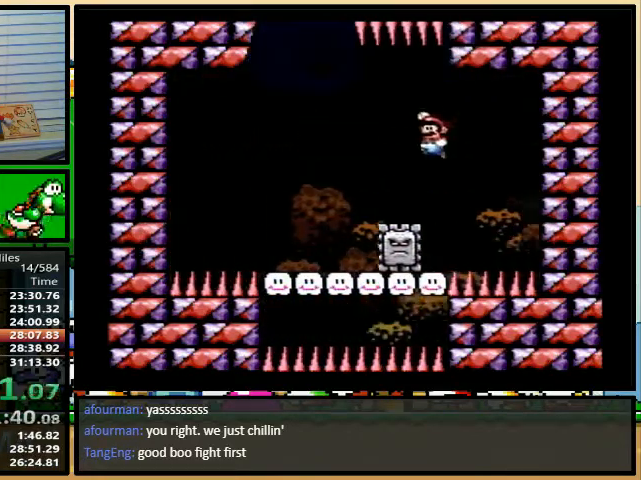
{"dt_ms": 500, "buttons": ["B", "Y", "DPAD_UP", "DPAD_RIGHT"], "events": [[367, "B", "down"], [500, "DPAD_LEFT", "up"], [500, "DPAD_RIGHT", "down"], [500, "DPAD_UP", "down"]]}
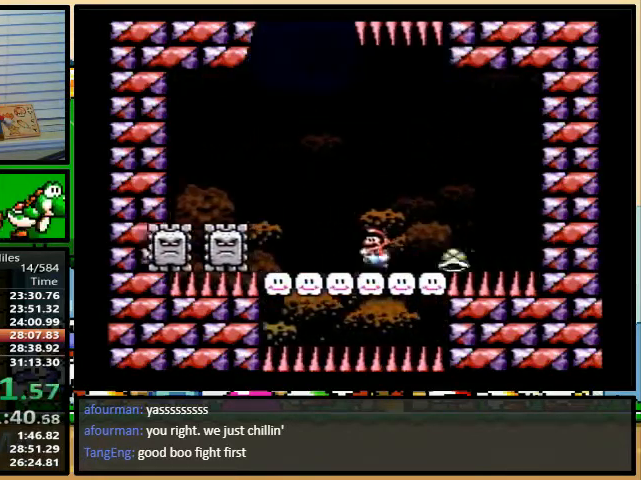
{"dt_ms": 500, "buttons": ["Y", "DPAD_UP", "DPAD_RIGHT"], "events": [[33, "DPAD_UP", "up"], [67, "R1", "down"], [100, "DPAD_RIGHT", "up"], [267, "DPAD_RIGHT", "down"], [267, "R1", "up"], [333, "B", "up"], [433, "DPAD_RIGHT", "up"], [500, "DPAD_RIGHT", "down"], [500, "DPAD_UP", "down"]]}
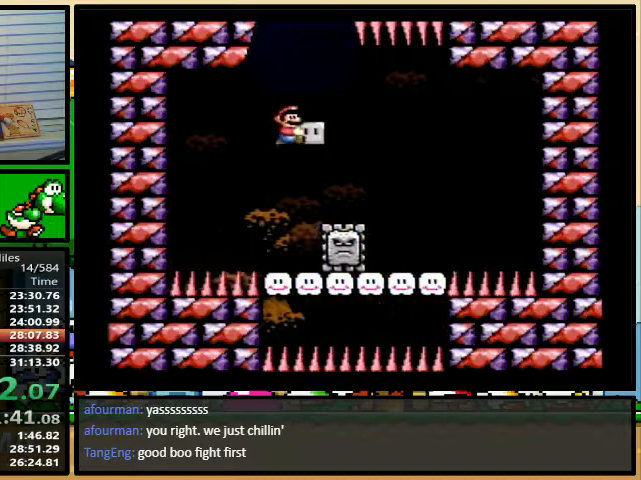
{"dt_ms": 500, "buttons": ["B", "Y", "DPAD_LEFT"], "events": [[67, "DPAD_UP", "up"], [433, "B", "down"], [467, "DPAD_LEFT", "down"], [467, "DPAD_RIGHT", "up"]]}
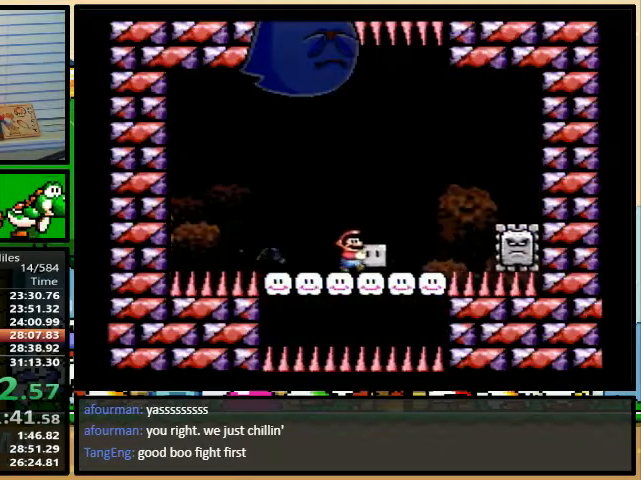
{"dt_ms": 500, "buttons": ["Y", "DPAD_UP", "DPAD_LEFT"], "events": [[100, "DPAD_LEFT", "up"], [267, "DPAD_LEFT", "down"], [367, "DPAD_LEFT", "up"], [500, "B", "up"], [500, "DPAD_LEFT", "down"], [500, "DPAD_UP", "down"]]}
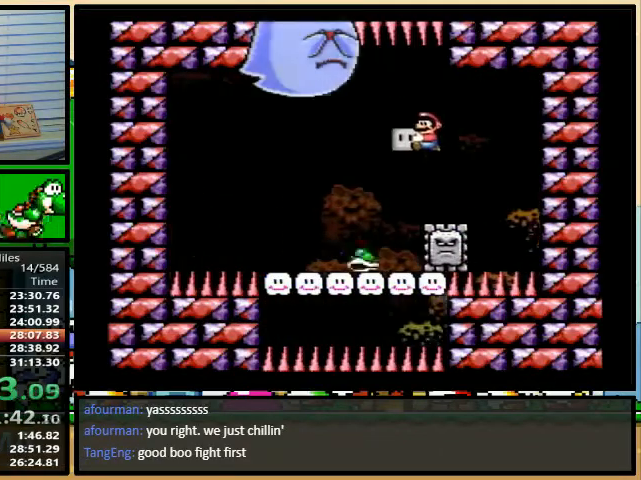
{"dt_ms": 500, "buttons": ["B", "DPAD_UP", "DPAD_LEFT"], "events": [[400, "B", "down"], [500, "Y", "up"]]}
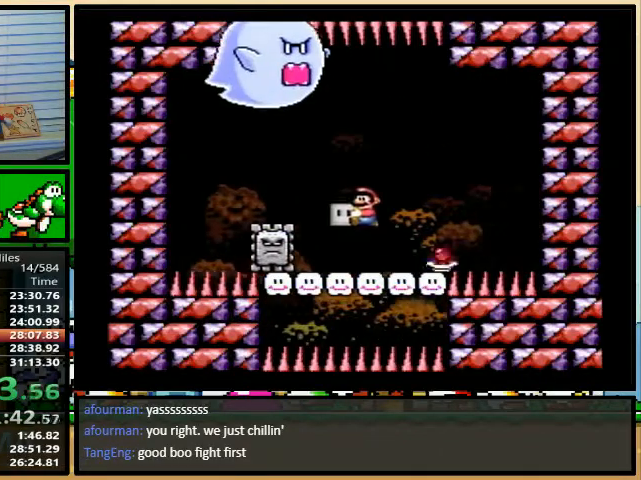
{"dt_ms": 500, "buttons": ["B", "Y", "DPAD_UP", "DPAD_LEFT"], "events": [[67, "DPAD_LEFT", "up"], [67, "DPAD_RIGHT", "down"], [67, "Y", "down"], [400, "DPAD_LEFT", "down"], [400, "DPAD_RIGHT", "up"]]}
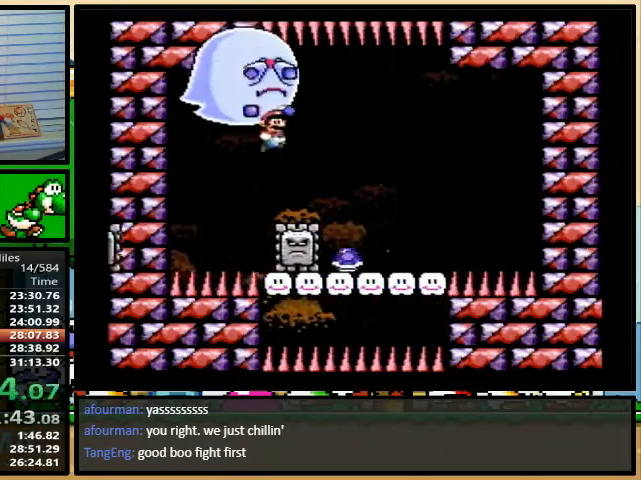
{"dt_ms": 500, "buttons": ["Y", "DPAD_RIGHT"], "events": [[33, "B", "up"], [33, "DPAD_LEFT", "up"], [33, "DPAD_RIGHT", "down"], [167, "DPAD_RIGHT", "up"], [167, "DPAD_UP", "up"], [233, "DPAD_RIGHT", "down"], [267, "DPAD_UP", "down"], [467, "DPAD_UP", "up"]]}
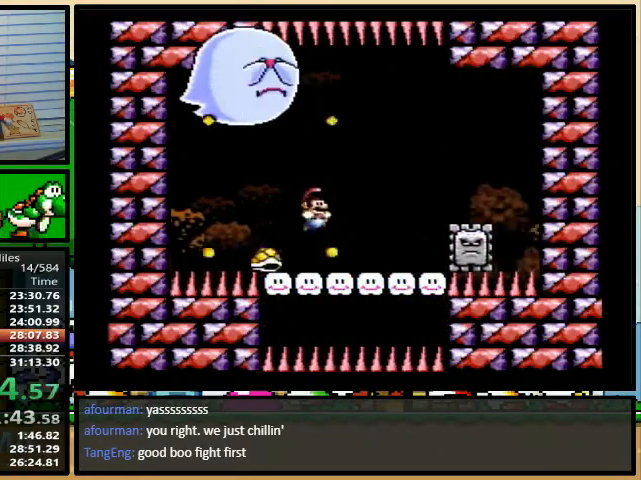
{"dt_ms": 500, "buttons": ["B", "Y"], "events": [[33, "B", "down"], [133, "DPAD_UP", "down"], [167, "DPAD_LEFT", "down"], [167, "DPAD_RIGHT", "up"], [167, "DPAD_UP", "up"], [300, "DPAD_LEFT", "up"]]}
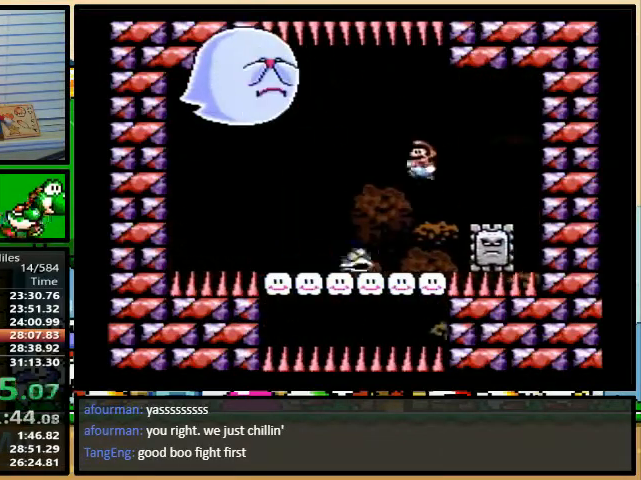
{"dt_ms": 500, "buttons": ["Y", "DPAD_LEFT"], "events": [[67, "DPAD_LEFT", "down"], [133, "B", "up"]]}
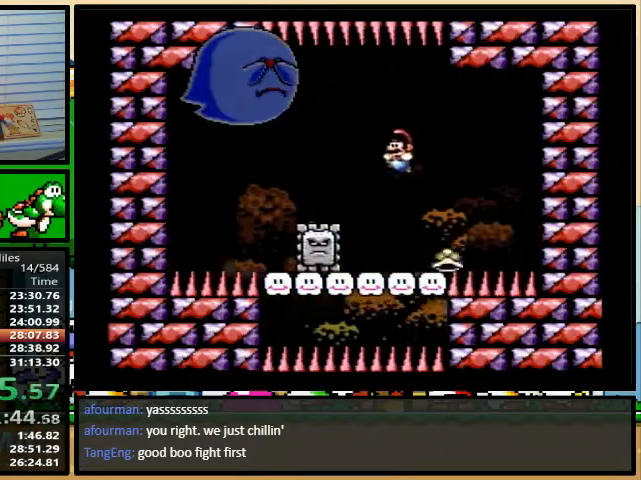
{"dt_ms": 1000, "buttons": ["Y", "DPAD_RIGHT"]}
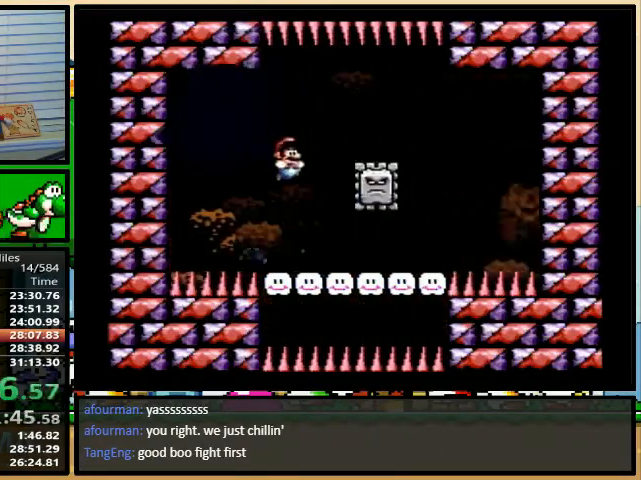
{"dt_ms": 500, "buttons": ["B", "Y"], "events": [[133, "B", "down"], [333, "DPAD_RIGHT", "up"], [367, "DPAD_LEFT", "down"], [467, "DPAD_LEFT", "up"]]}
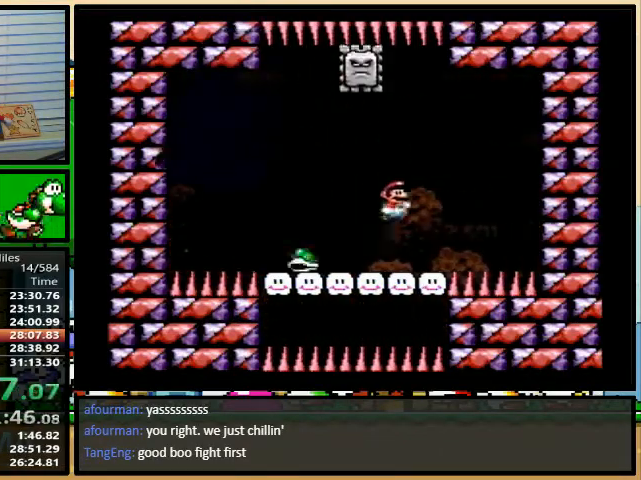
{"dt_ms": 500, "buttons": ["Y"], "events": [[200, "DPAD_LEFT", "down"], [300, "DPAD_LEFT", "up"], [400, "DPAD_LEFT", "down"], [467, "DPAD_LEFT", "up"], [500, "B", "up"]]}
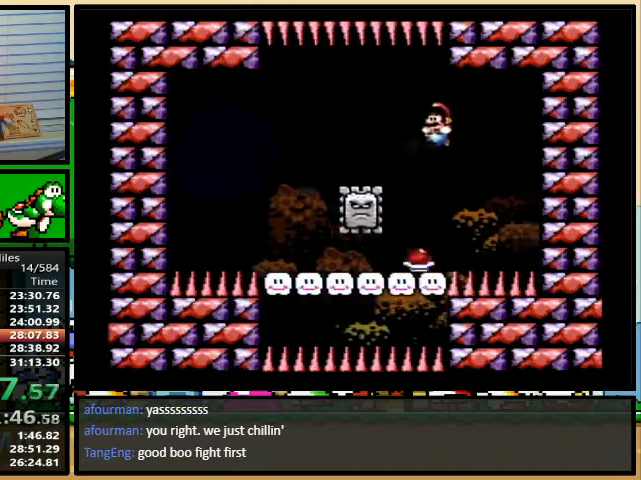
{"dt_ms": 500, "buttons": ["B", "Y", "DPAD_RIGHT"], "events": [[33, "DPAD_LEFT", "down"], [300, "B", "down"], [433, "DPAD_UP", "down"], [467, "DPAD_LEFT", "up"], [467, "DPAD_RIGHT", "down"], [500, "DPAD_UP", "up"]]}
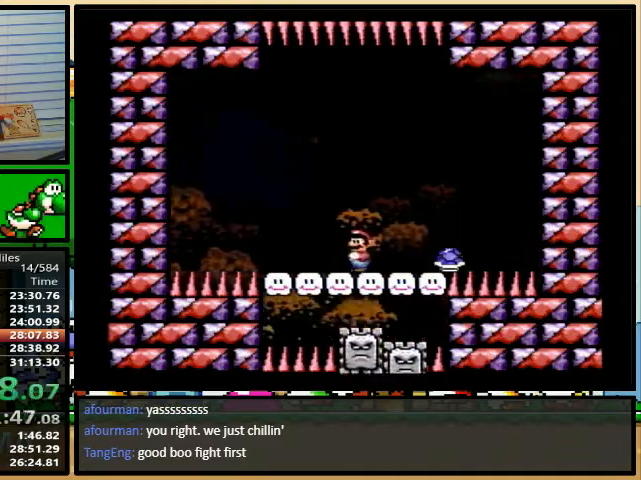
{"dt_ms": 500, "buttons": ["Y", "DPAD_UP", "DPAD_RIGHT"], "events": [[33, "DPAD_RIGHT", "up"], [267, "DPAD_RIGHT", "down"], [267, "DPAD_UP", "down"], [367, "B", "up"], [367, "DPAD_RIGHT", "up"], [467, "DPAD_RIGHT", "down"]]}
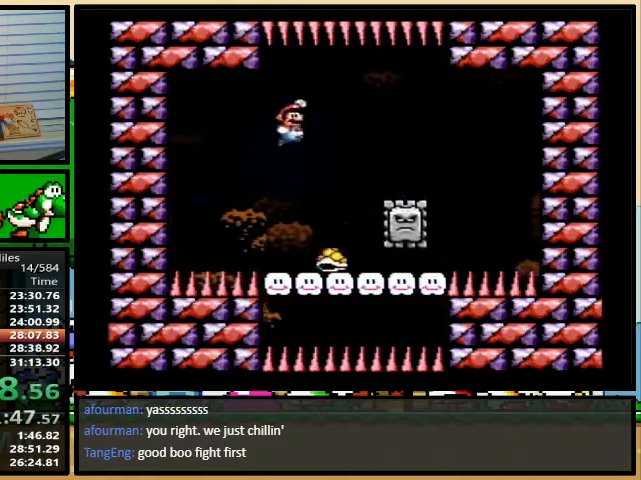
{"dt_ms": 500, "buttons": ["B", "Y", "DPAD_RIGHT"], "events": [[267, "DPAD_UP", "up"], [433, "B", "down"]]}
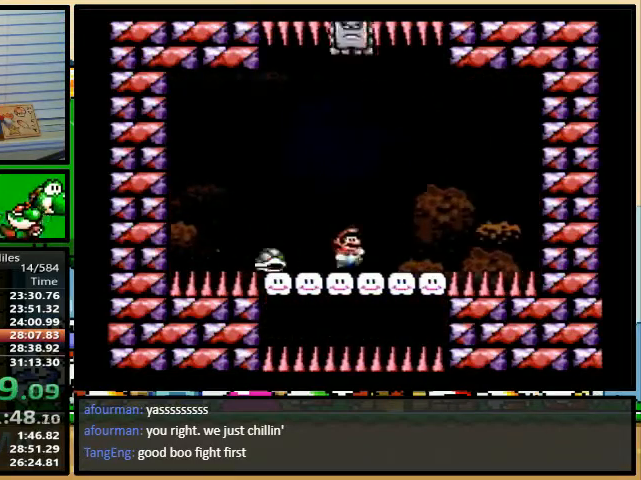
{"dt_ms": 500, "buttons": ["B", "Y"], "events": [[33, "DPAD_RIGHT", "up"], [67, "DPAD_LEFT", "down"], [200, "DPAD_LEFT", "up"], [400, "DPAD_LEFT", "down"], [467, "DPAD_LEFT", "up"]]}
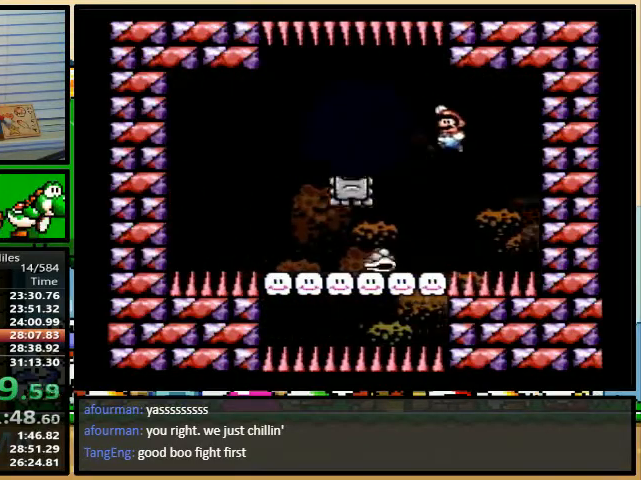
{"dt_ms": 500, "buttons": ["Y", "DPAD_LEFT"], "events": [[33, "B", "up"], [33, "DPAD_LEFT", "down"], [167, "R1", "down"], [267, "R1", "up"]]}
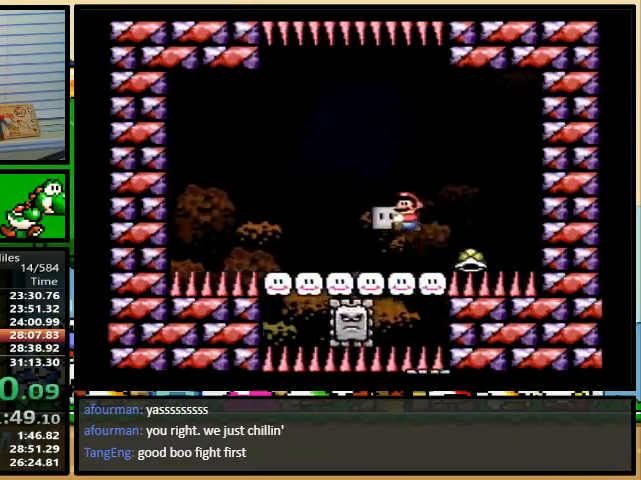
{"dt_ms": 500, "buttons": ["Y", "DPAD_UP", "DPAD_RIGHT"], "events": [[133, "B", "down"], [267, "DPAD_LEFT", "up"], [267, "DPAD_RIGHT", "down"], [267, "DPAD_UP", "down"], [433, "B", "up"], [433, "DPAD_RIGHT", "up"], [433, "DPAD_UP", "up"], [500, "DPAD_RIGHT", "down"], [500, "DPAD_UP", "down"]]}
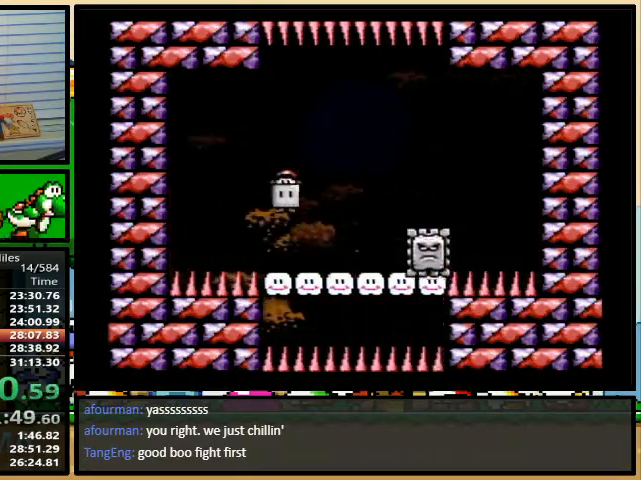
{"dt_ms": 500, "buttons": ["B", "Y", "DPAD_RIGHT"], "events": [[300, "DPAD_UP", "up"], [500, "B", "down"]]}
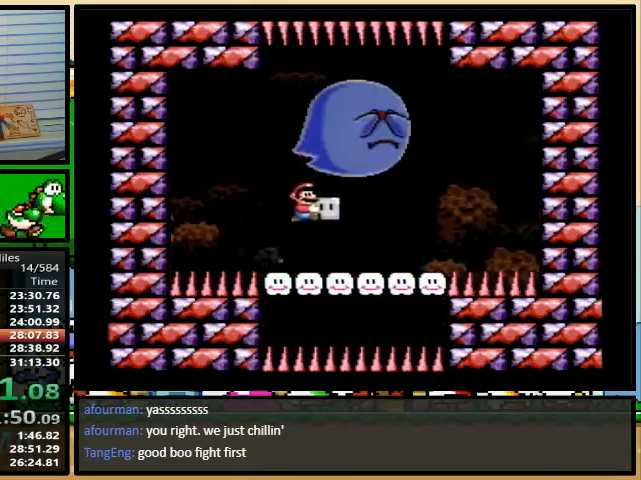
{"dt_ms": 500, "buttons": ["B", "Y", "DPAD_LEFT"], "events": [[167, "DPAD_RIGHT", "up"], [200, "DPAD_LEFT", "down"], [333, "DPAD_LEFT", "up"], [367, "Y", "up"], [433, "DPAD_LEFT", "down"], [433, "Y", "down"]]}
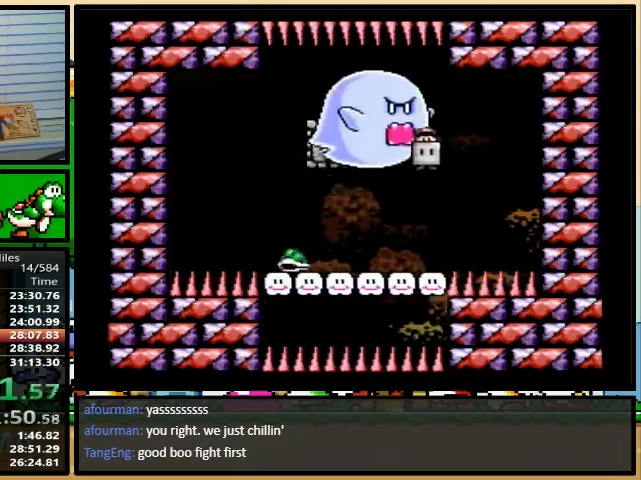
{"dt_ms": 500, "buttons": ["Y", "DPAD_LEFT"], "events": [[67, "DPAD_LEFT", "up"], [400, "B", "up"], [467, "DPAD_LEFT", "down"]]}
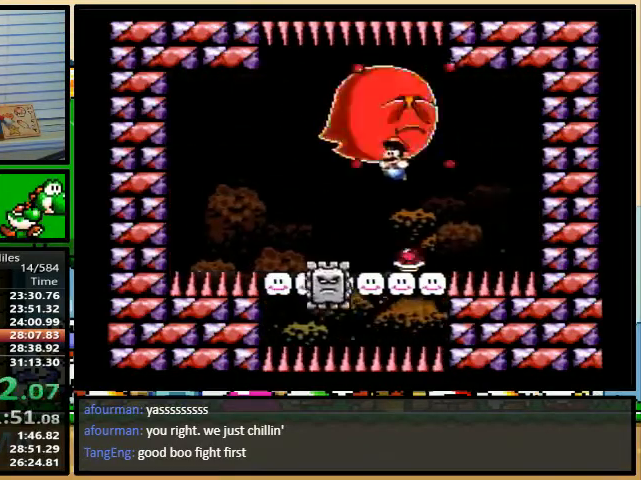
{"dt_ms": 500, "buttons": ["B", "Y", "DPAD_RIGHT"], "events": [[133, "B", "down"], [300, "DPAD_LEFT", "up"], [300, "DPAD_RIGHT", "down"], [300, "DPAD_UP", "down"], [333, "DPAD_UP", "up"], [400, "DPAD_RIGHT", "up"], [500, "DPAD_RIGHT", "down"]]}
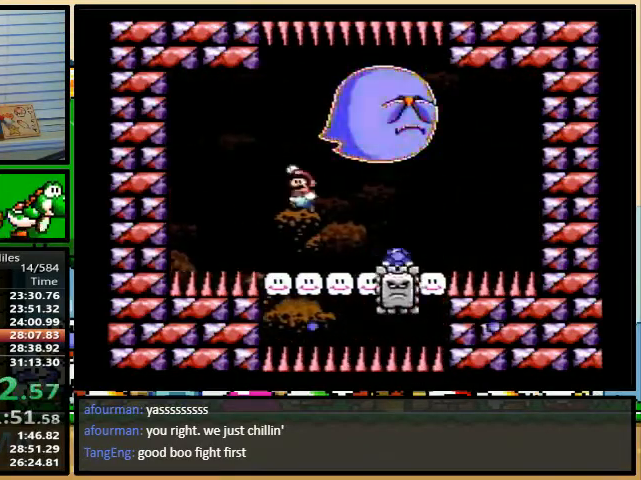
{"dt_ms": 500, "buttons": ["Y", "DPAD_UP", "DPAD_RIGHT"], "events": [[33, "B", "up"], [100, "DPAD_RIGHT", "up"], [200, "DPAD_RIGHT", "down"], [200, "DPAD_UP", "down"]]}
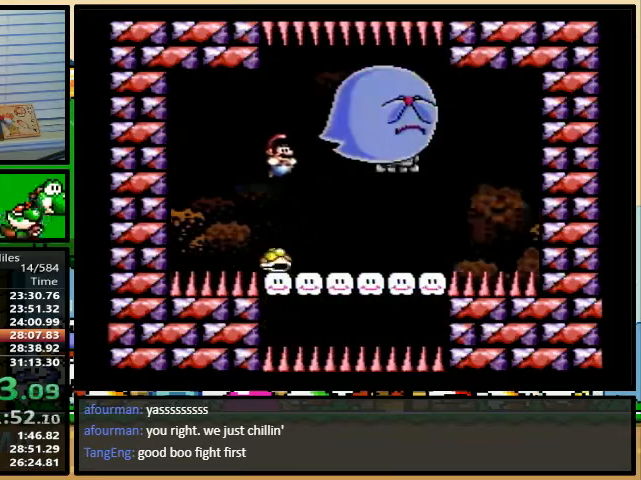
{"dt_ms": 500, "buttons": ["B", "Y", "DPAD_LEFT"], "events": [[67, "DPAD_UP", "up"], [200, "B", "down"], [400, "DPAD_RIGHT", "up"], [433, "DPAD_LEFT", "down"]]}
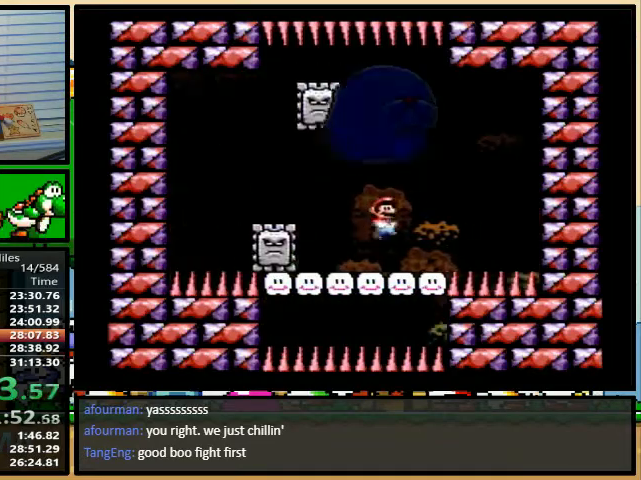
{"dt_ms": 500, "buttons": ["Y", "DPAD_LEFT"], "events": [[33, "DPAD_LEFT", "up"], [233, "DPAD_LEFT", "down"], [333, "B", "up"]]}